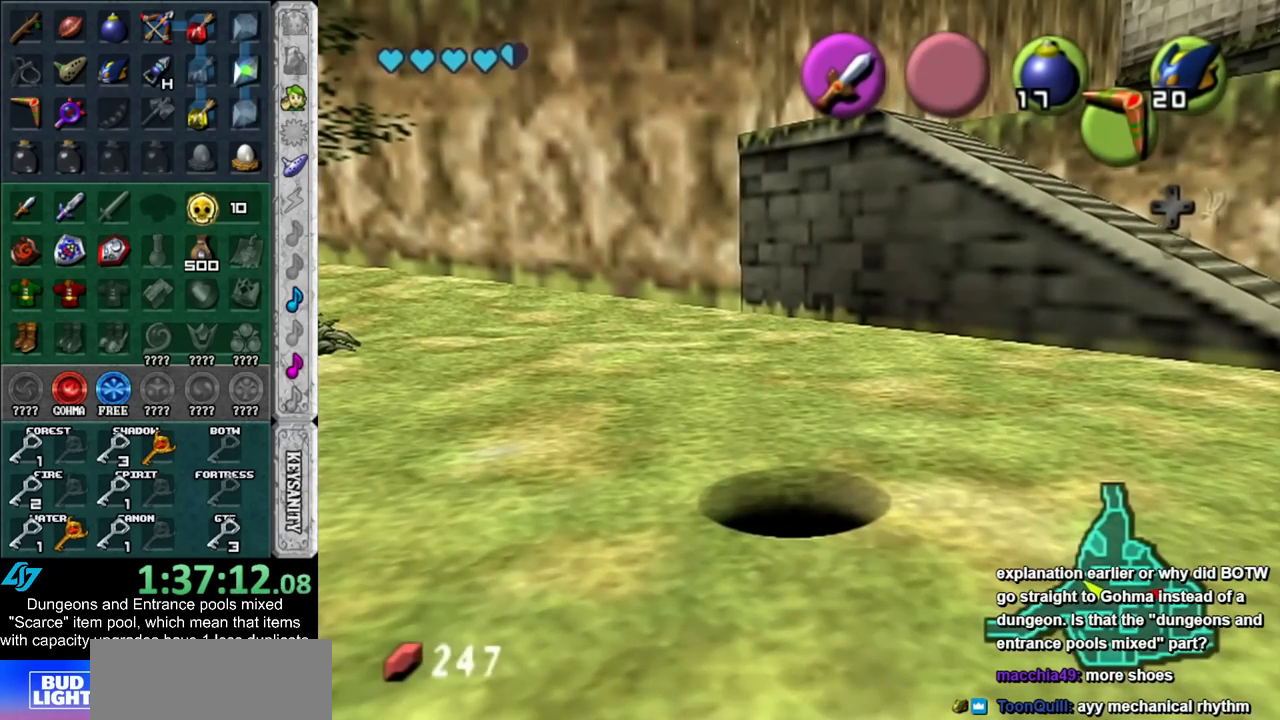
Gameplay with a controller (Nintendo layout); each line is a JSON object with the inputs held at the frame after it. "events" lists button and stick changes between this image and that frame as [ms after this image, input, new state], when the widget could be followed in between. Not read: L3 R3.
{"buttons": [], "left_stick": "up", "right_stick": "center", "events": []}
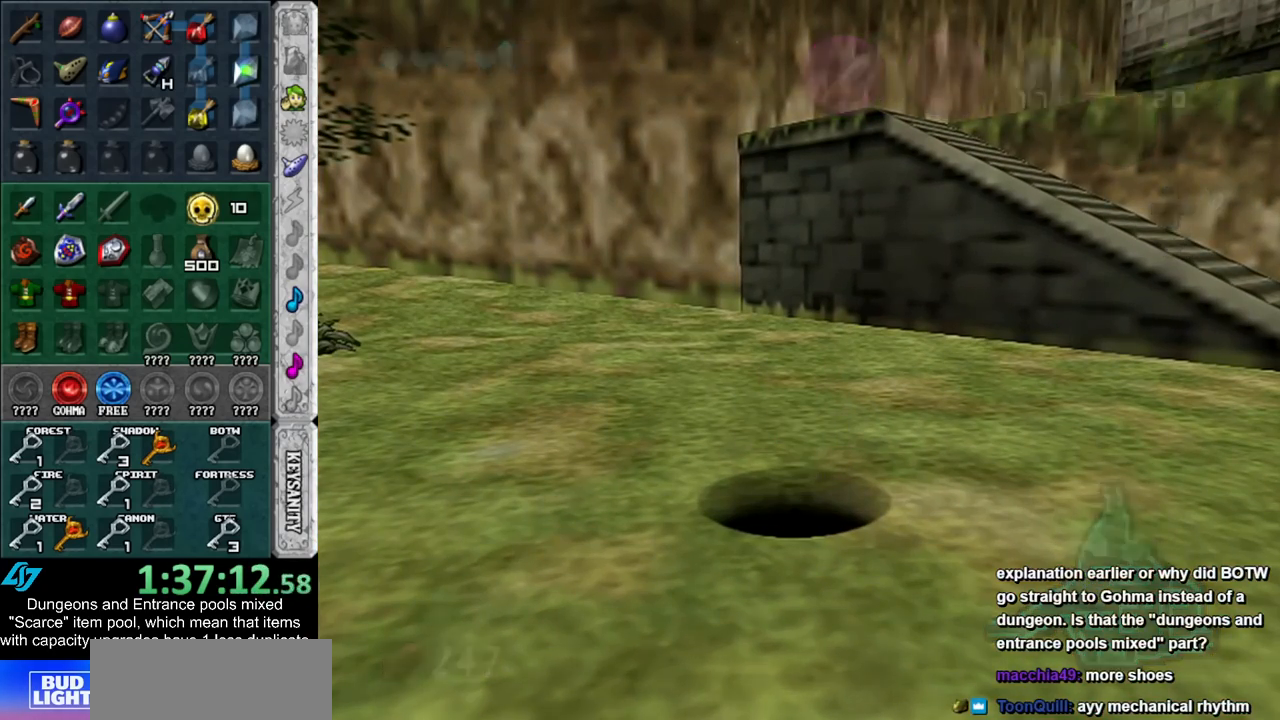
{"buttons": [], "left_stick": "up", "right_stick": "center", "events": []}
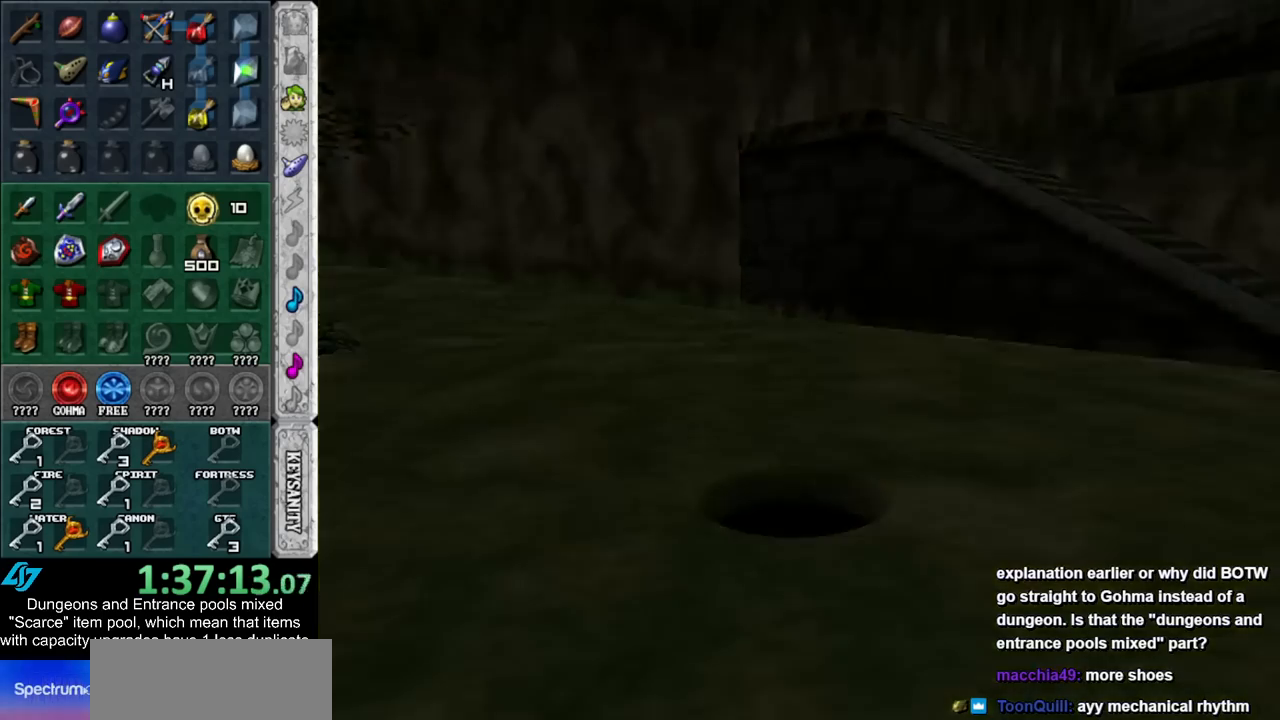
{"buttons": [], "left_stick": "up", "right_stick": "center", "events": []}
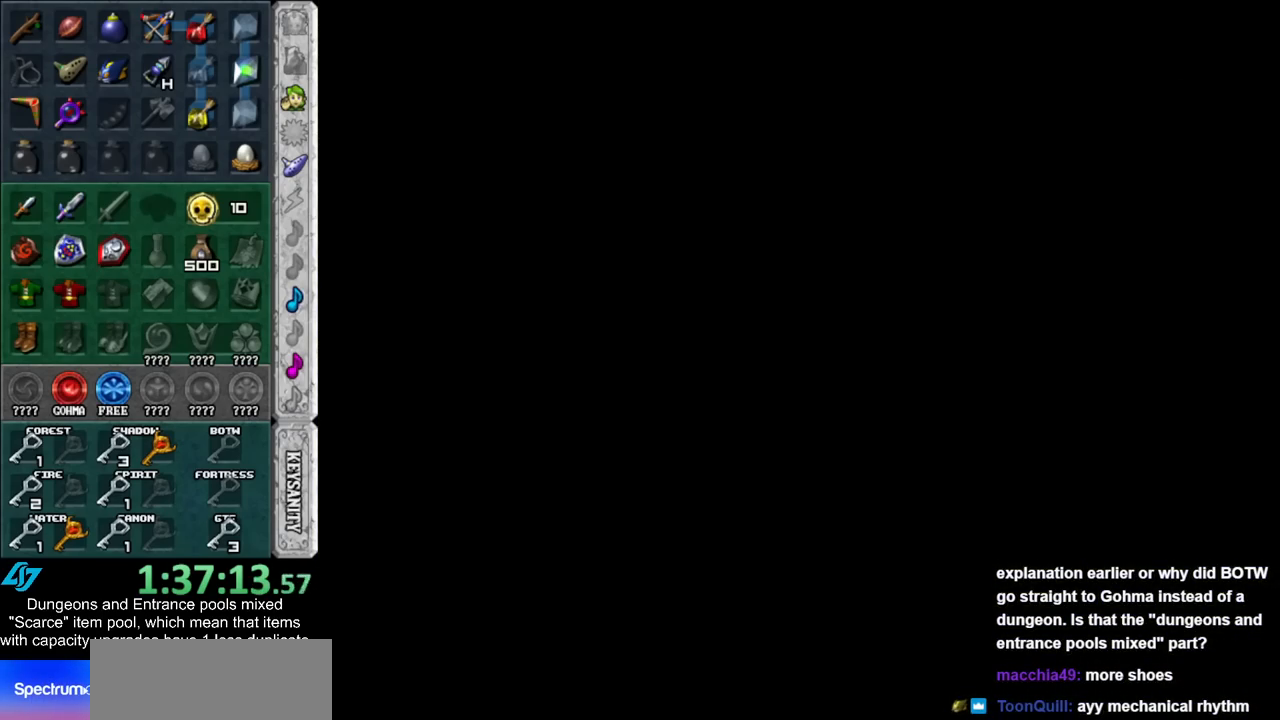
{"buttons": [], "left_stick": "up", "right_stick": "center", "events": []}
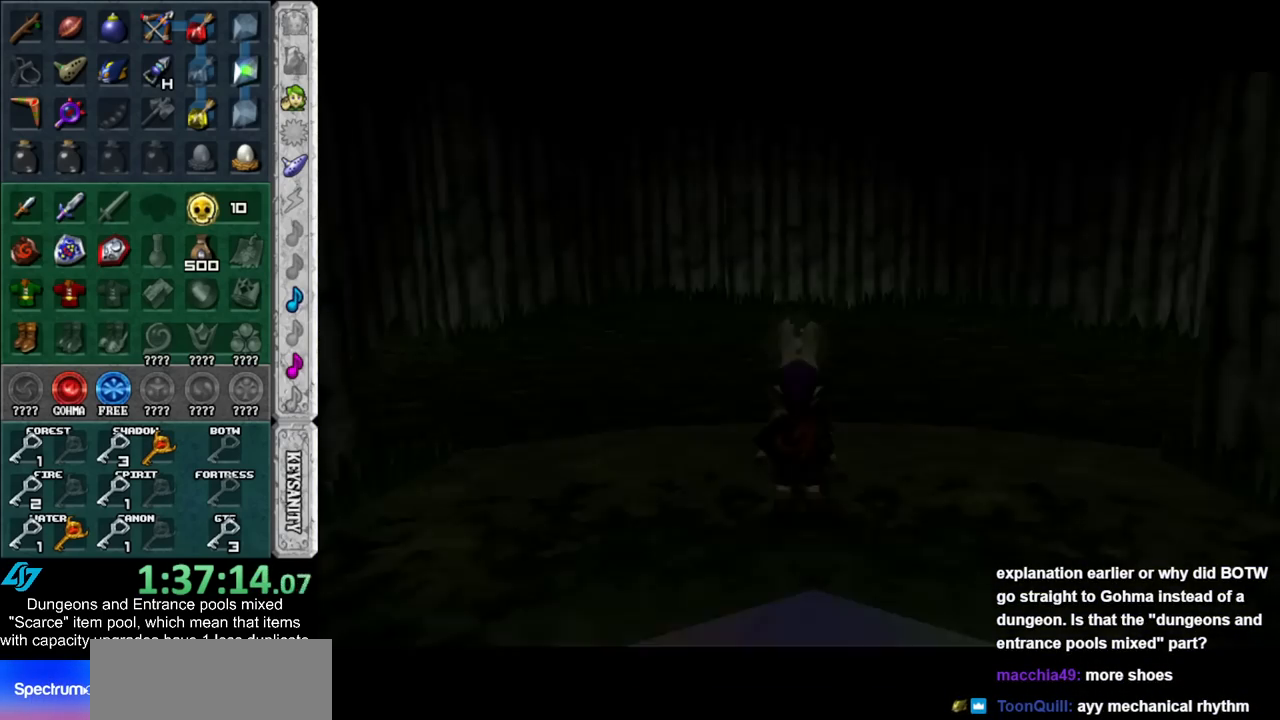
{"buttons": [], "left_stick": "up", "right_stick": "center", "events": []}
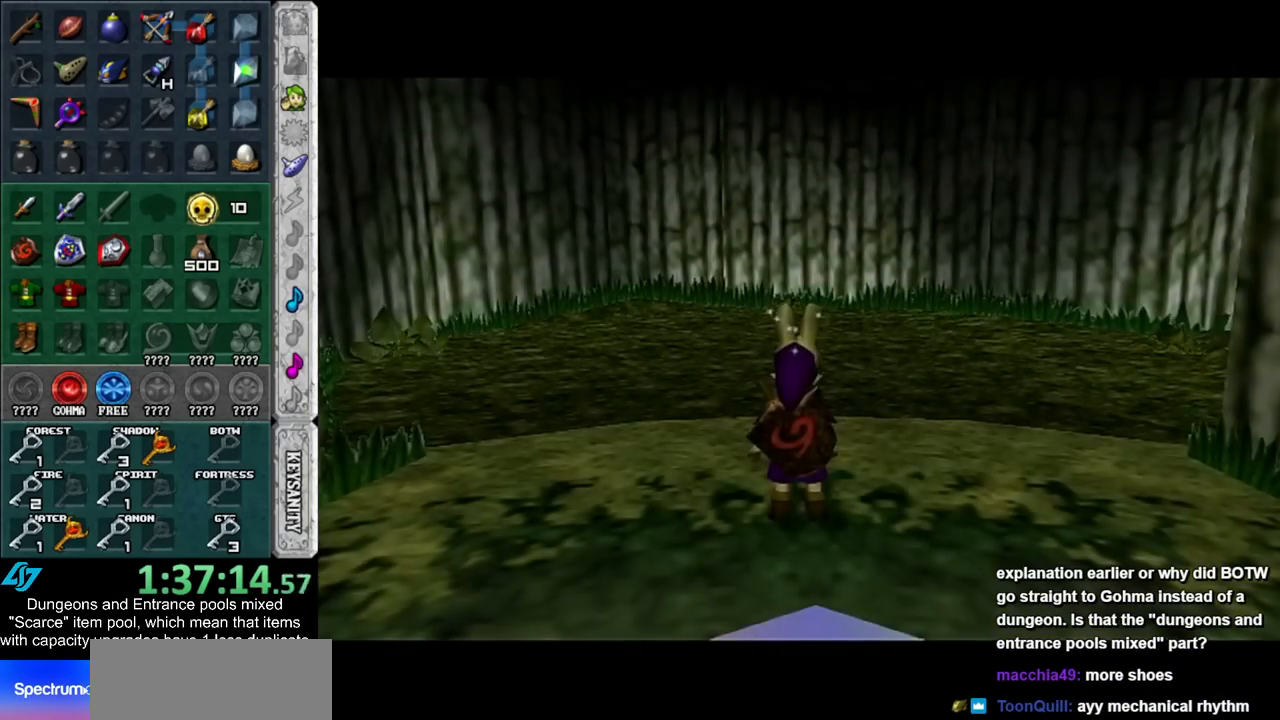
{"buttons": [], "left_stick": "up-left", "right_stick": "center", "events": [[133, "left_stick", "up-left"]]}
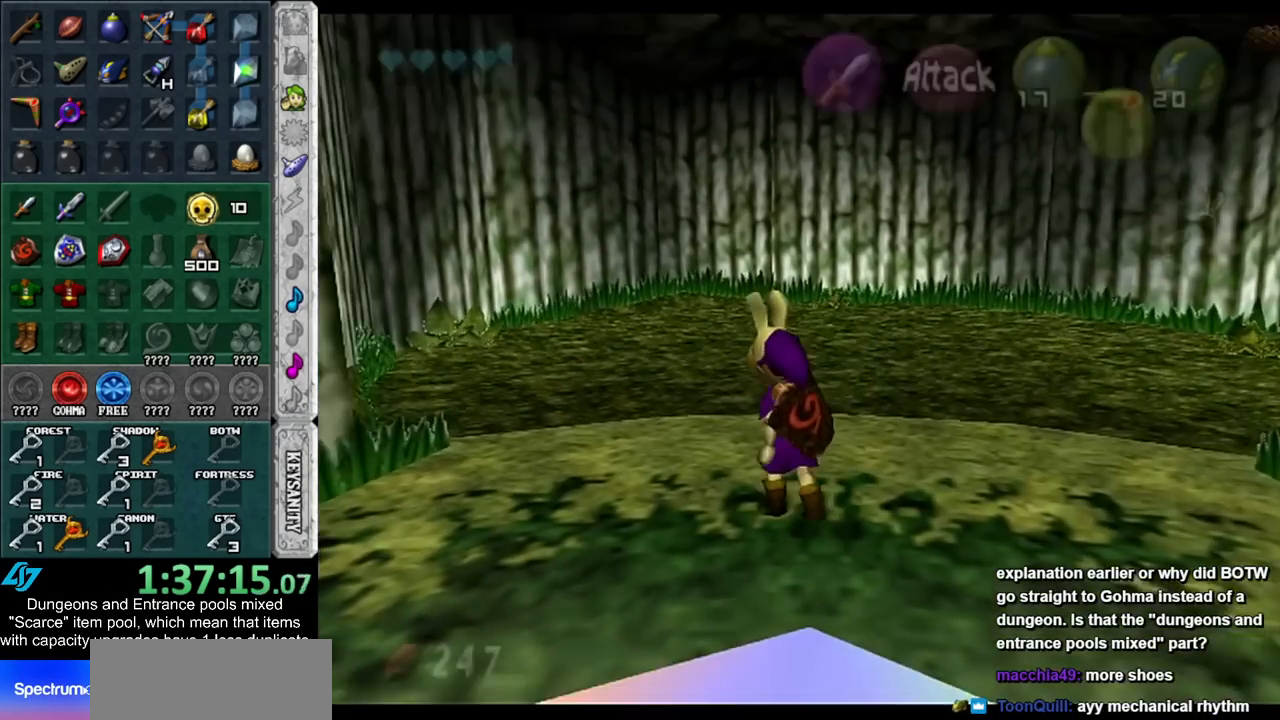
{"buttons": [], "left_stick": "up-left", "right_stick": "center", "events": [[350, "START", "down"], [483, "START", "up"]]}
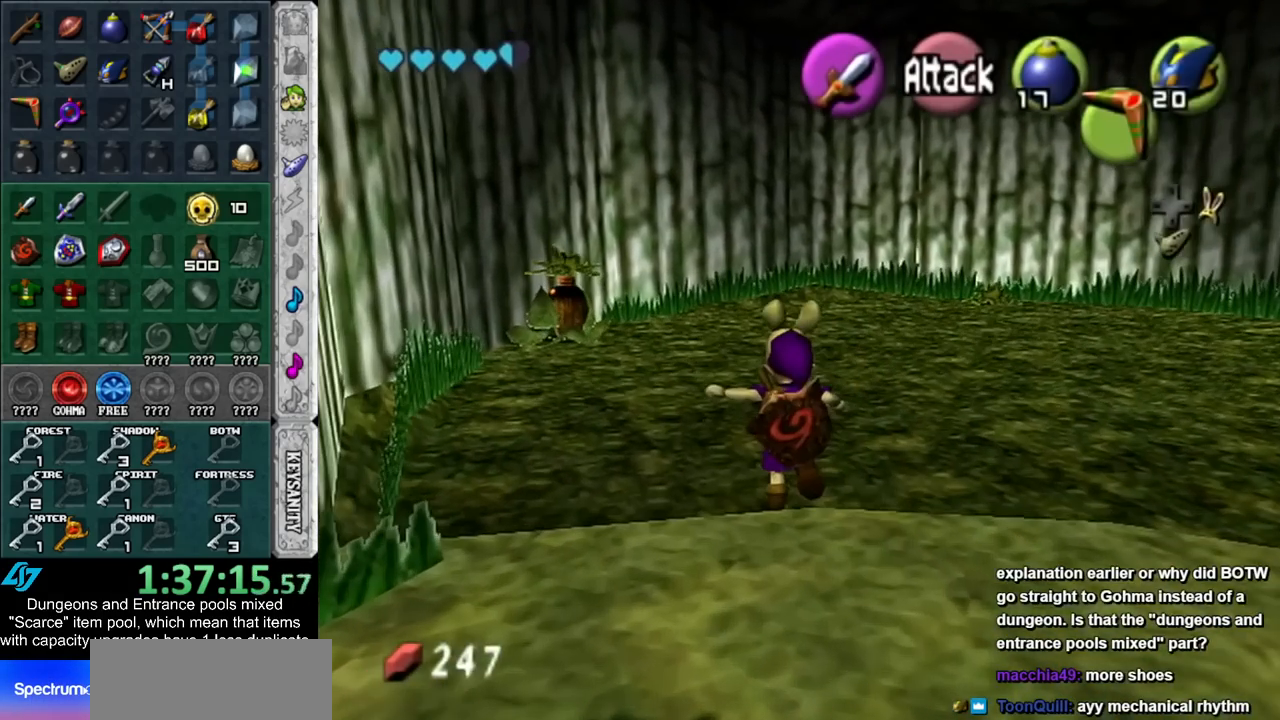
{"buttons": [], "left_stick": "up-left", "right_stick": "center", "events": [[50, "START", "down"], [167, "START", "up"]]}
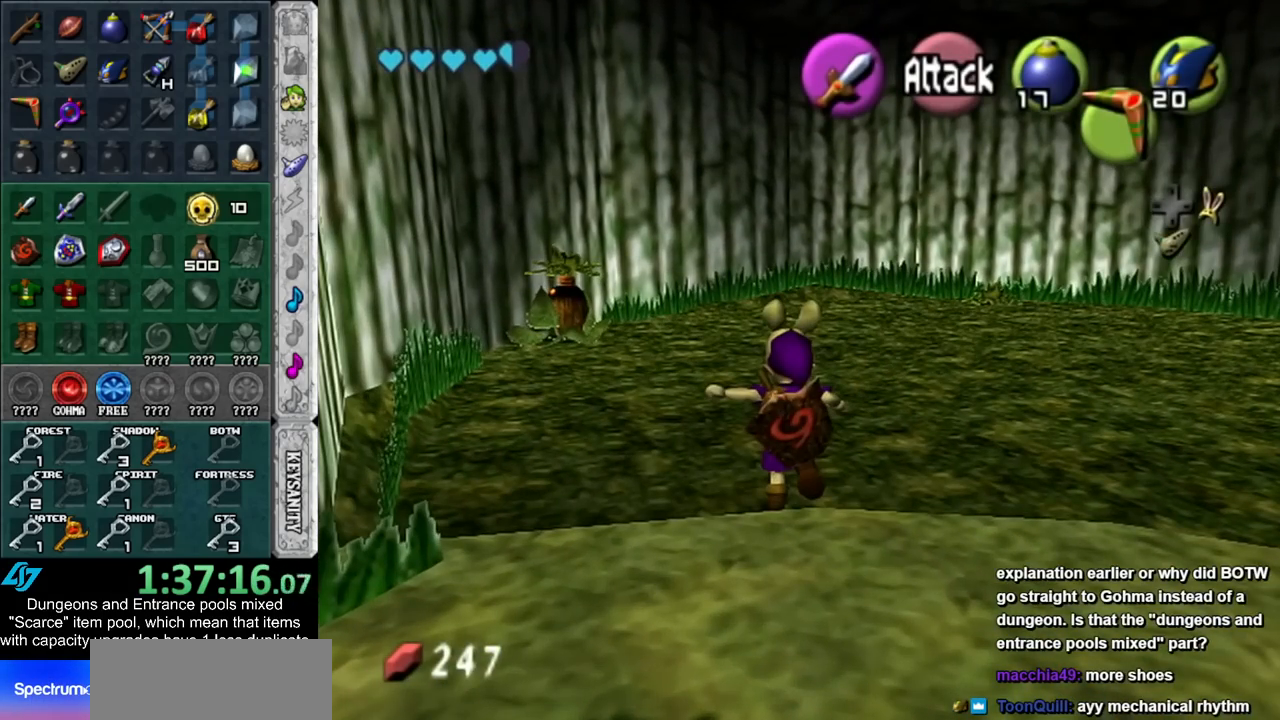
{"buttons": [], "left_stick": "center", "right_stick": "center", "events": [[300, "left_stick", "center"]]}
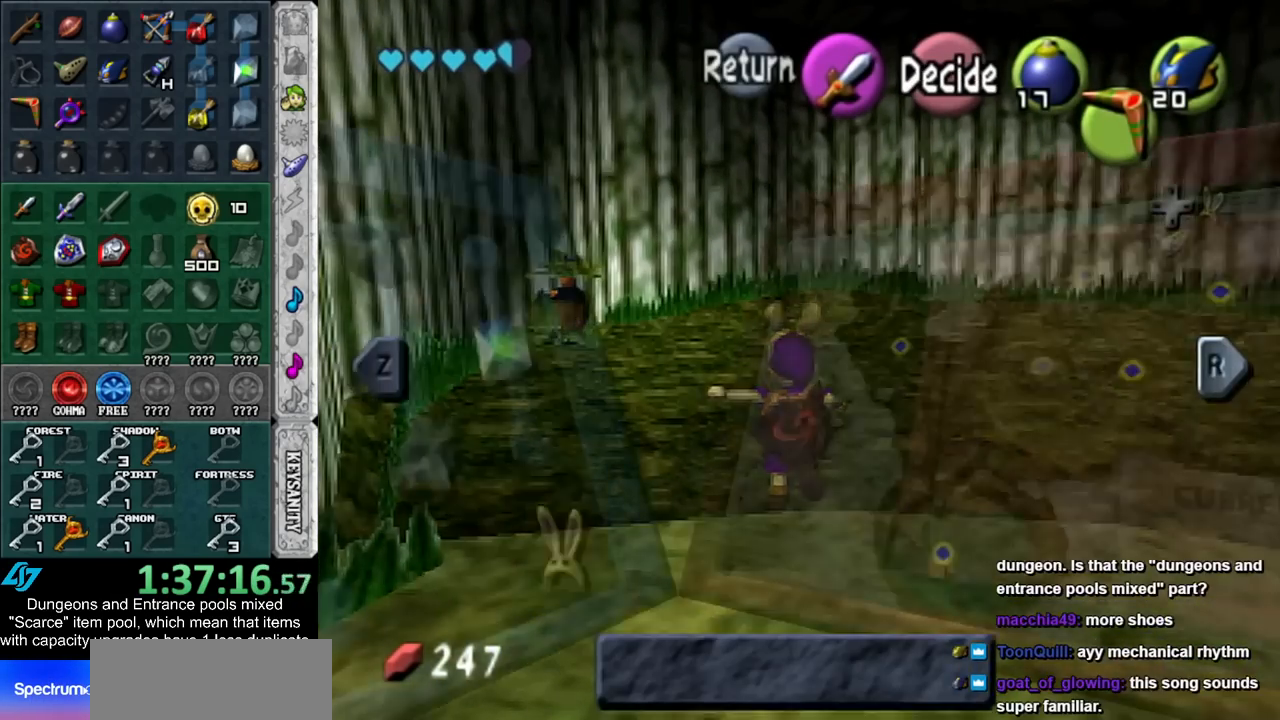
{"buttons": [], "left_stick": "center", "right_stick": "center", "events": []}
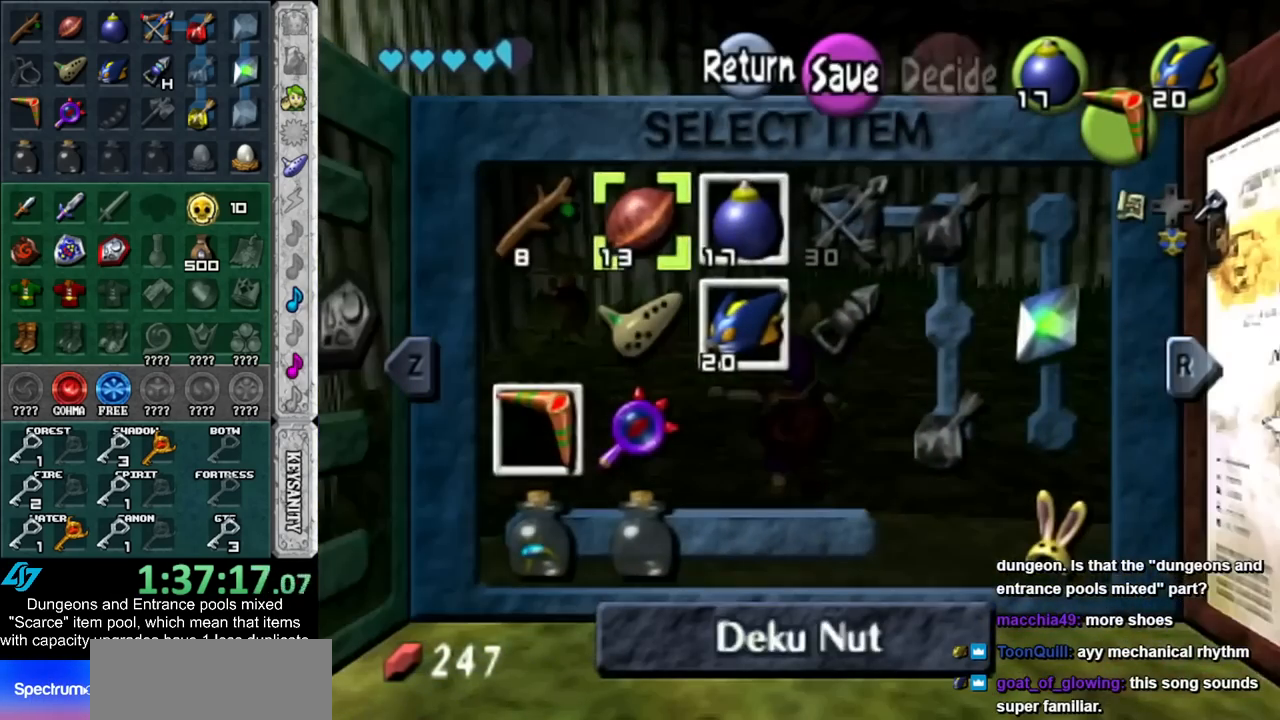
{"buttons": ["START"], "left_stick": "center", "right_stick": "center", "events": [[17, "X", "down"], [133, "X", "up"], [383, "START", "down"]]}
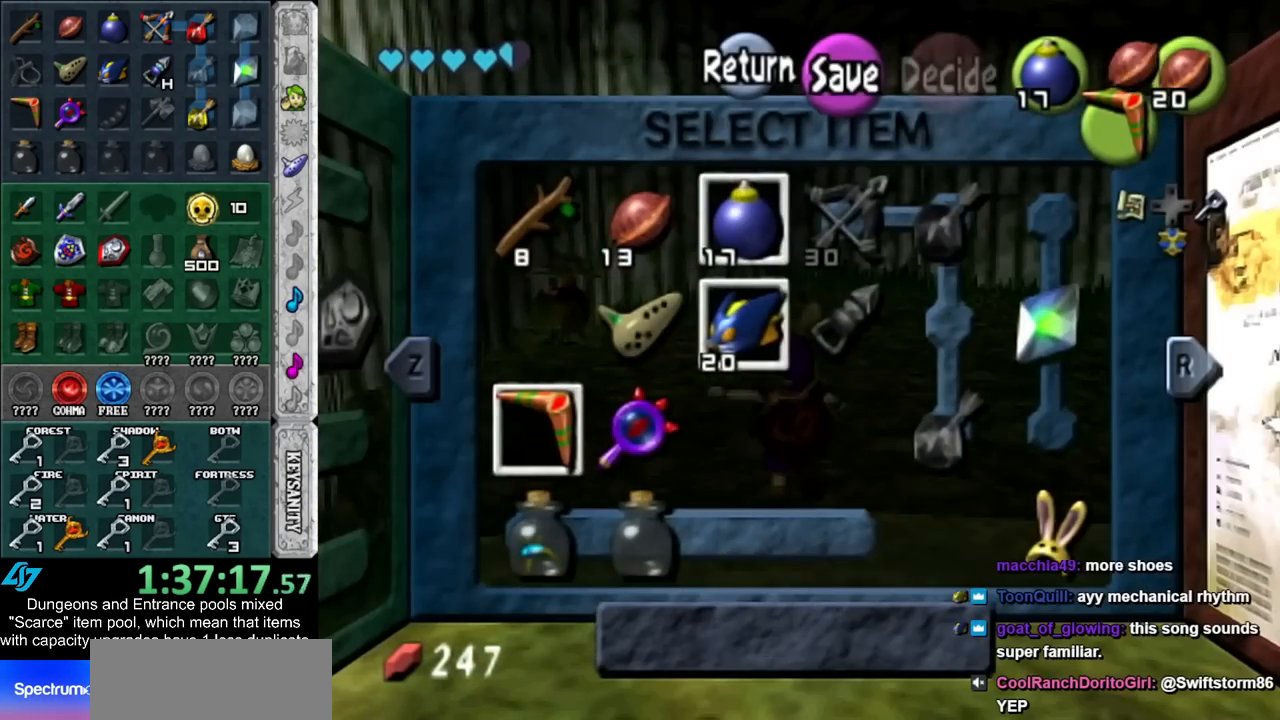
{"buttons": [], "left_stick": "up", "right_stick": "center", "events": [[17, "START", "up"], [50, "left_stick", "up"]]}
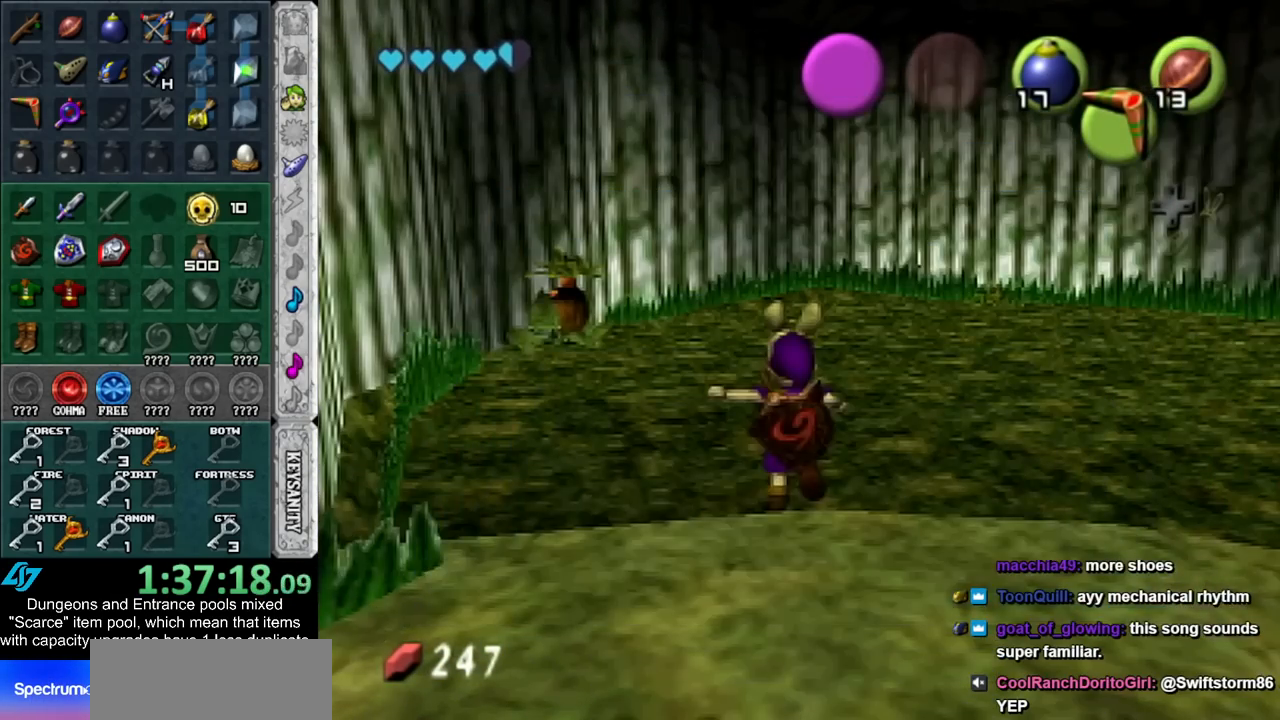
{"buttons": [], "left_stick": "up", "right_stick": "center", "events": [[333, "X", "down"], [450, "X", "up"]]}
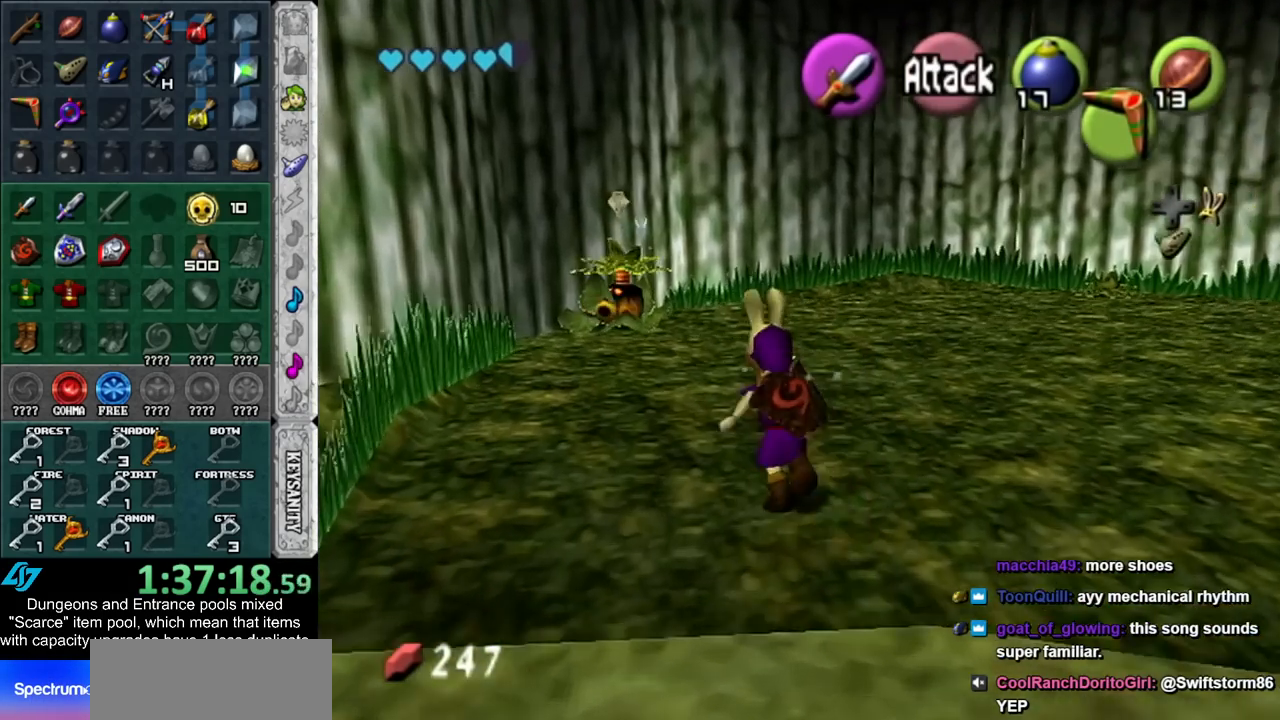
{"buttons": [], "left_stick": "up", "right_stick": "center", "events": []}
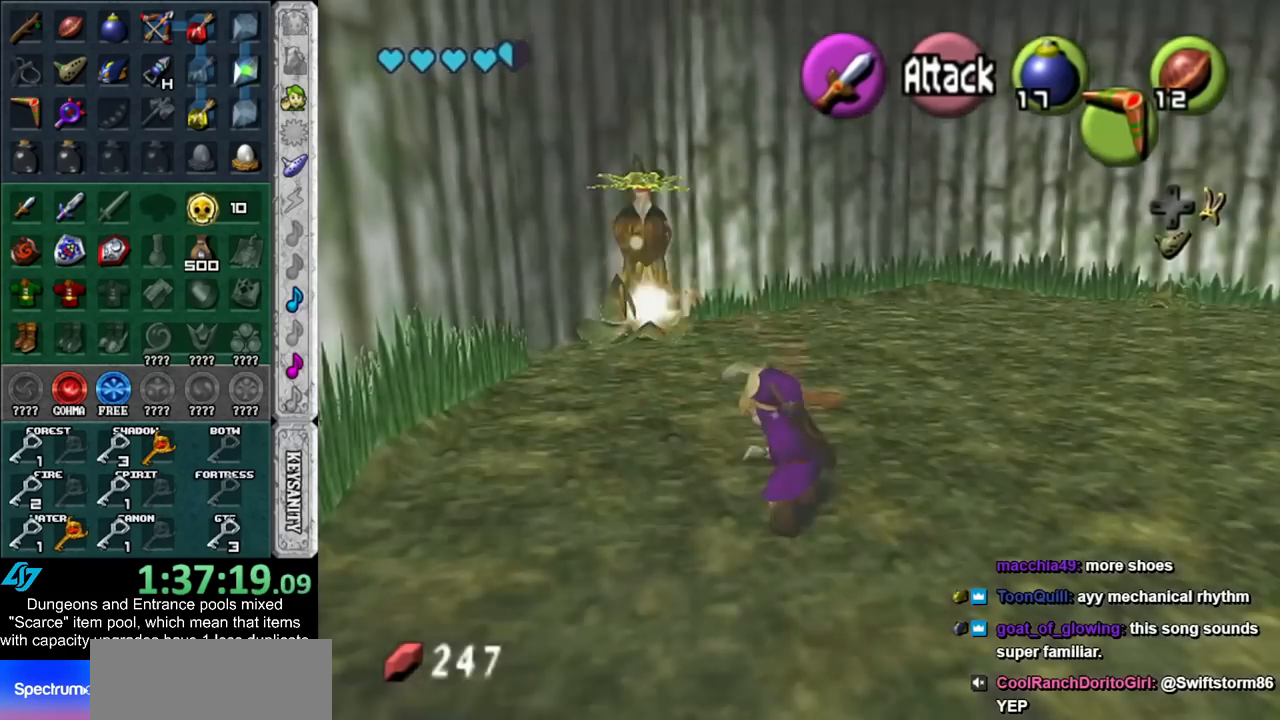
{"buttons": [], "left_stick": "up", "right_stick": "center", "events": []}
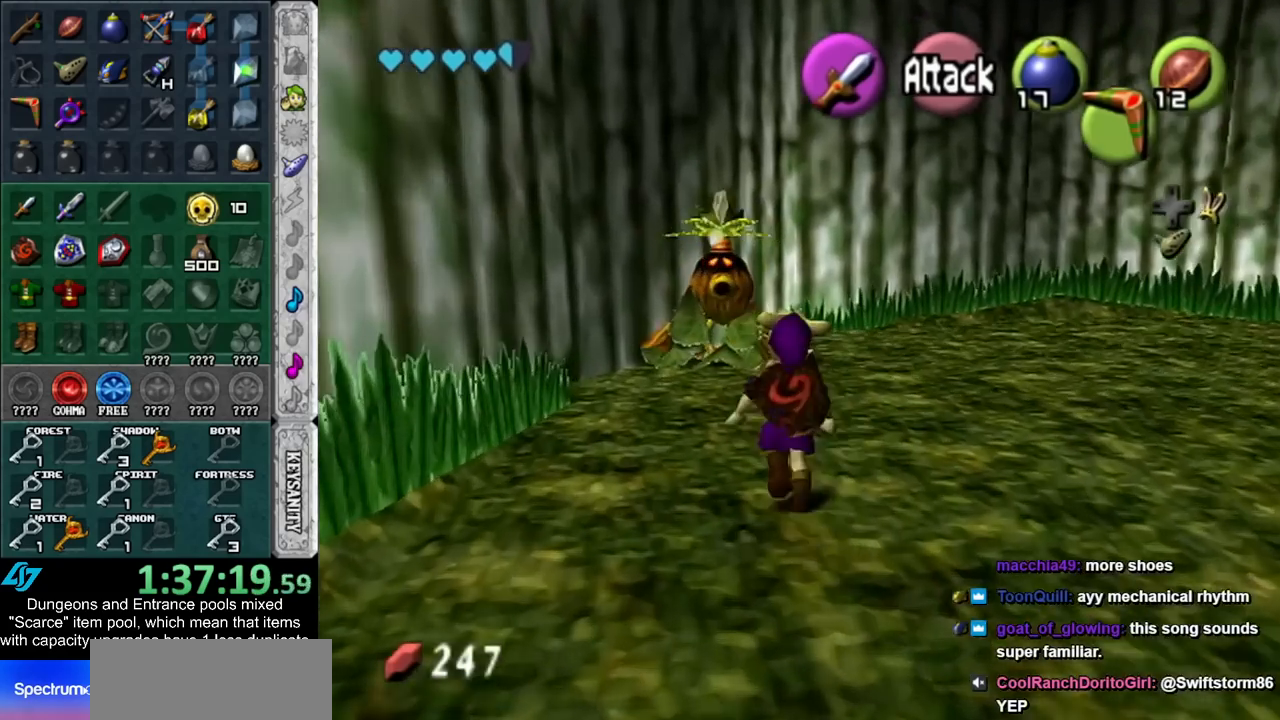
{"buttons": ["A"], "left_stick": "center", "right_stick": "center", "events": [[100, "L1", "down"], [100, "left_stick", "center"], [200, "A", "down"], [300, "A", "up"], [333, "L1", "up"], [350, "A", "down"], [383, "A", "up"], [483, "A", "down"]]}
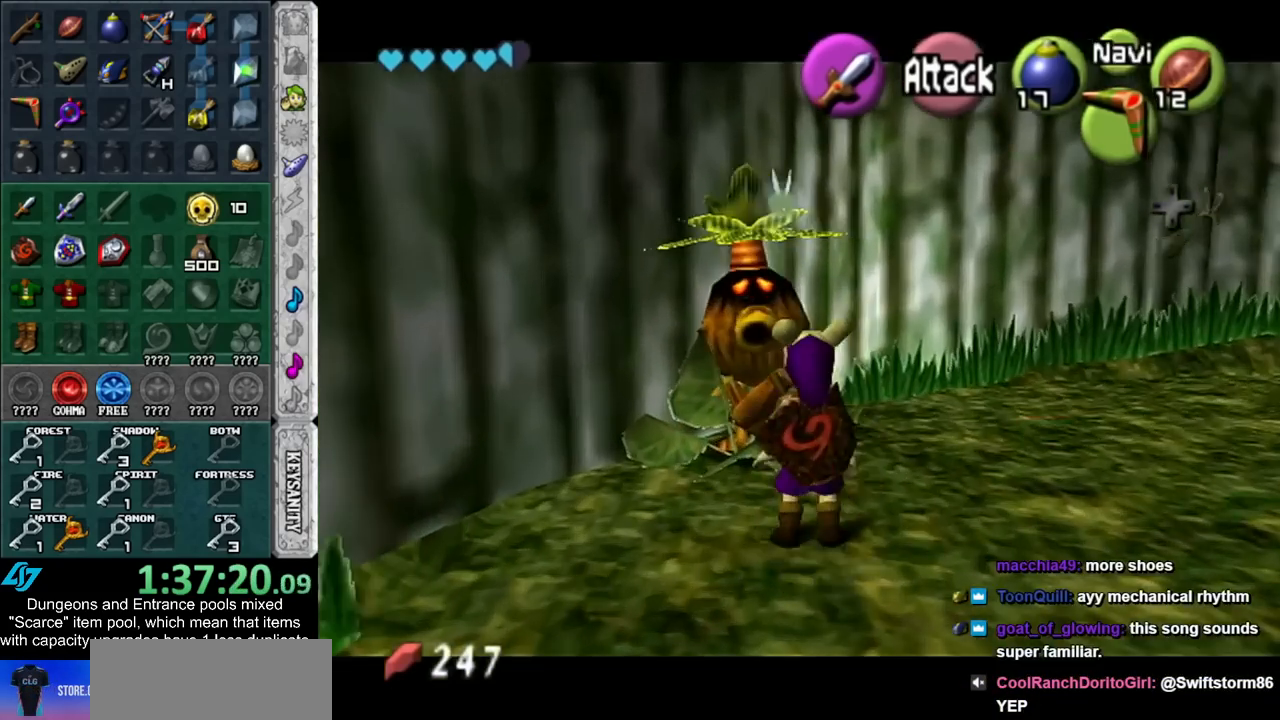
{"buttons": ["A", "B"], "left_stick": "center", "right_stick": "center", "events": [[33, "A", "up"], [133, "A", "down"], [167, "A", "up"], [300, "A", "down"], [300, "B", "down"], [350, "A", "up"], [350, "B", "up"], [417, "A", "down"], [417, "B", "down"]]}
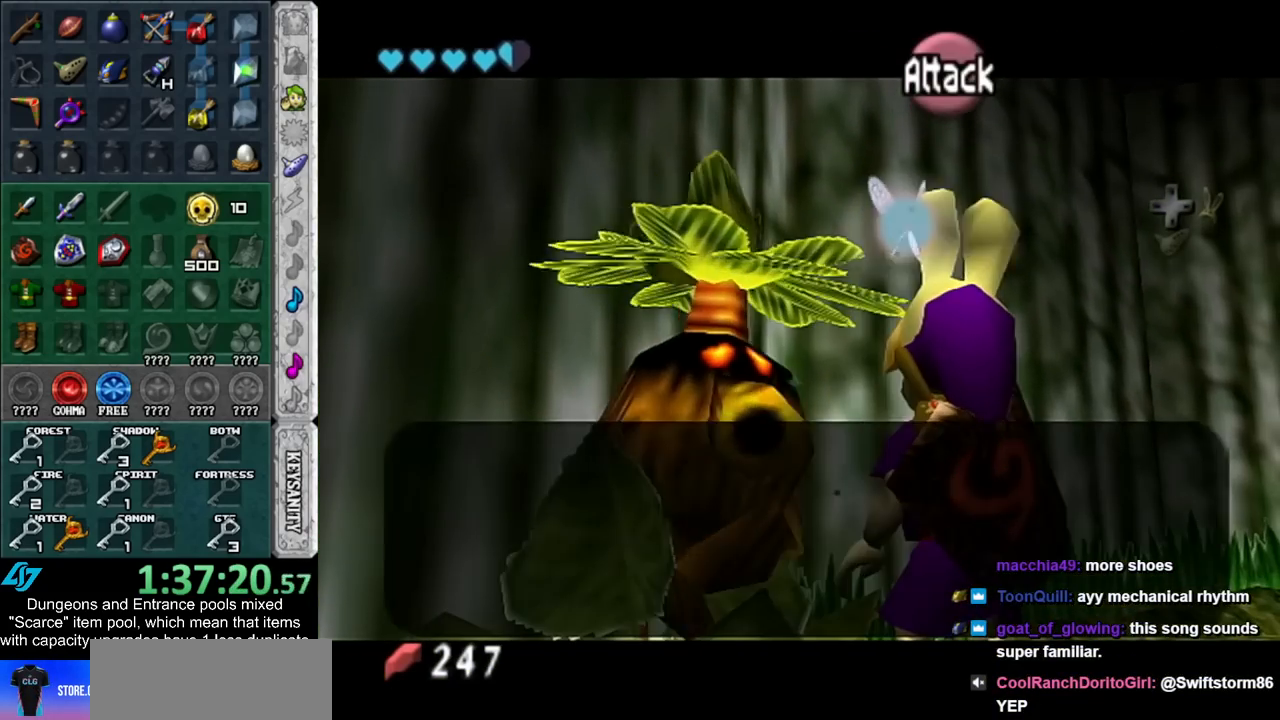
{"buttons": [], "left_stick": "center", "right_stick": "center", "events": [[17, "A", "up"], [17, "B", "up"], [83, "A", "down"], [83, "B", "down"], [133, "A", "up"], [133, "B", "up"], [233, "A", "down"], [233, "B", "down"], [300, "A", "up"], [300, "B", "up"], [367, "A", "down"], [367, "B", "down"], [450, "A", "up"], [450, "B", "up"]]}
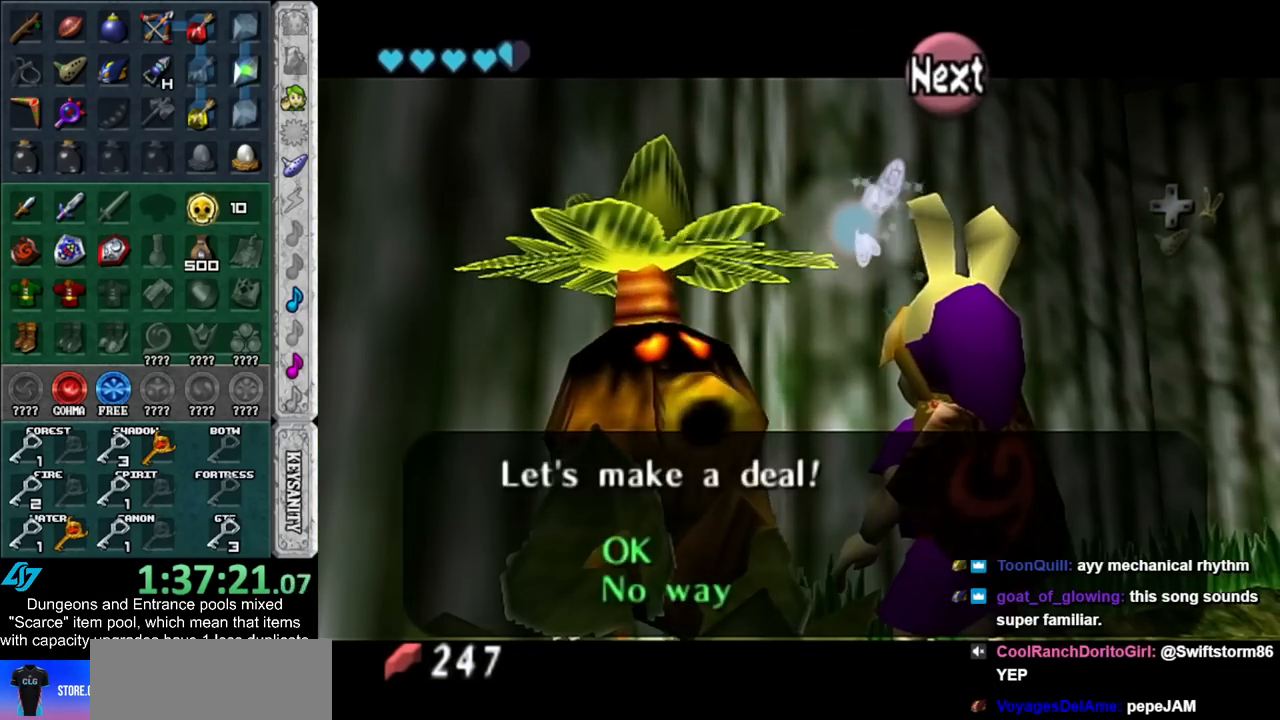
{"buttons": [], "left_stick": "center", "right_stick": "center", "events": [[50, "A", "down"], [50, "B", "down"], [67, "B", "up"], [100, "A", "up"], [167, "A", "down"], [167, "B", "down"], [267, "A", "up"], [267, "B", "up"], [333, "A", "down"], [333, "B", "down"], [383, "A", "up"], [383, "B", "up"]]}
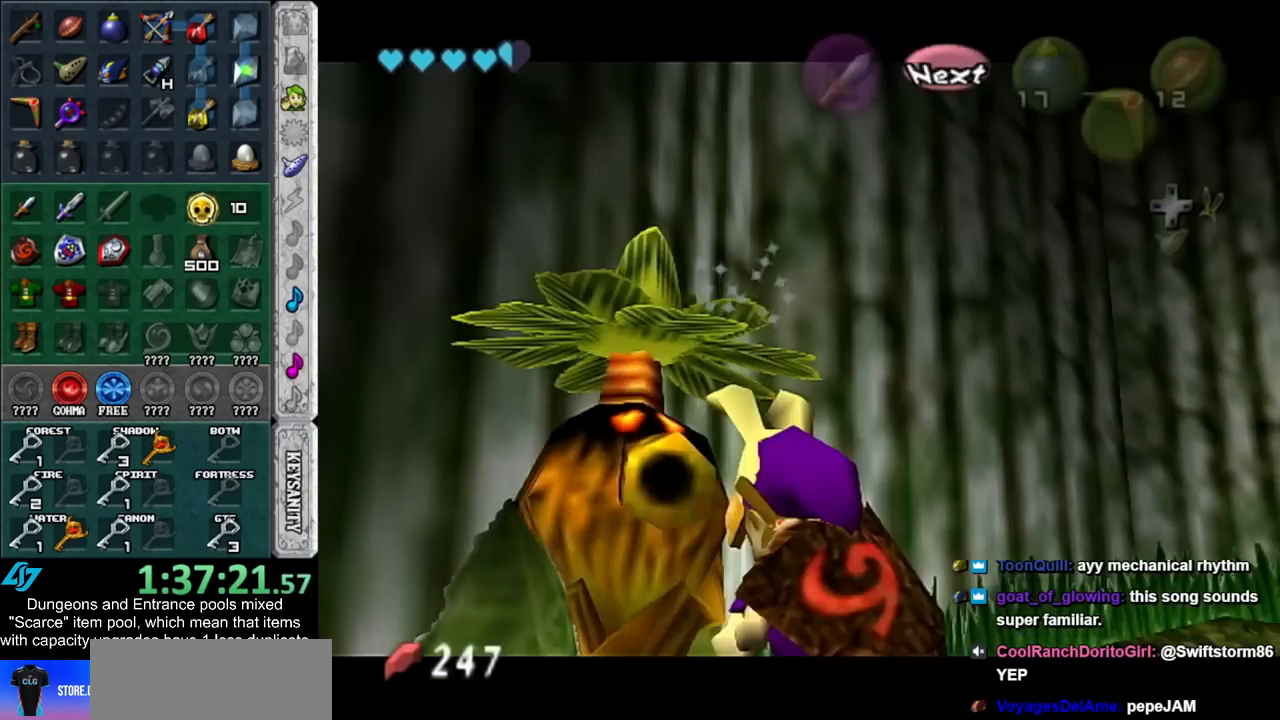
{"buttons": ["A", "B"], "left_stick": "center", "right_stick": "center", "events": [[333, "A", "down"], [333, "B", "down"], [383, "A", "up"], [383, "B", "up"], [483, "A", "down"], [483, "B", "down"]]}
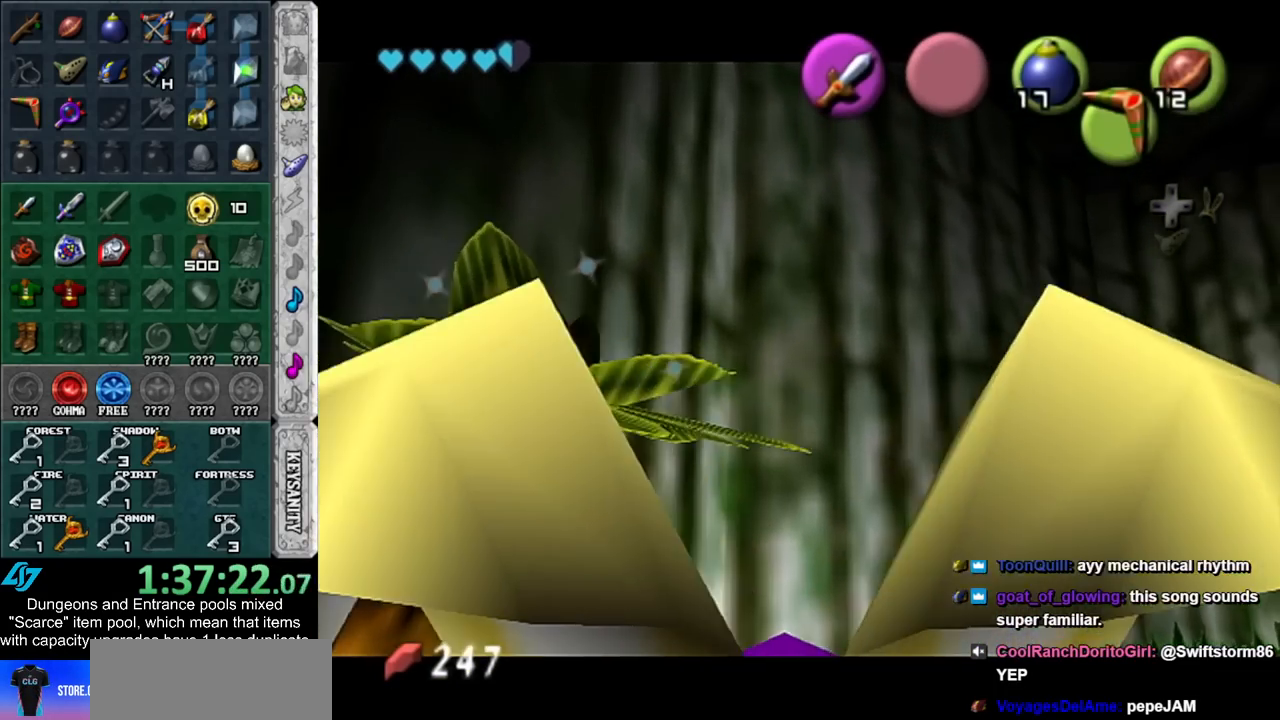
{"buttons": ["A", "B"], "left_stick": "down", "right_stick": "center", "events": [[50, "A", "up"], [50, "B", "up"], [133, "A", "down"], [133, "B", "down"], [233, "A", "up"], [233, "B", "up"], [333, "A", "down"], [333, "B", "down"], [383, "A", "up"], [383, "B", "up"], [483, "A", "down"], [483, "B", "down"], [483, "left_stick", "down"]]}
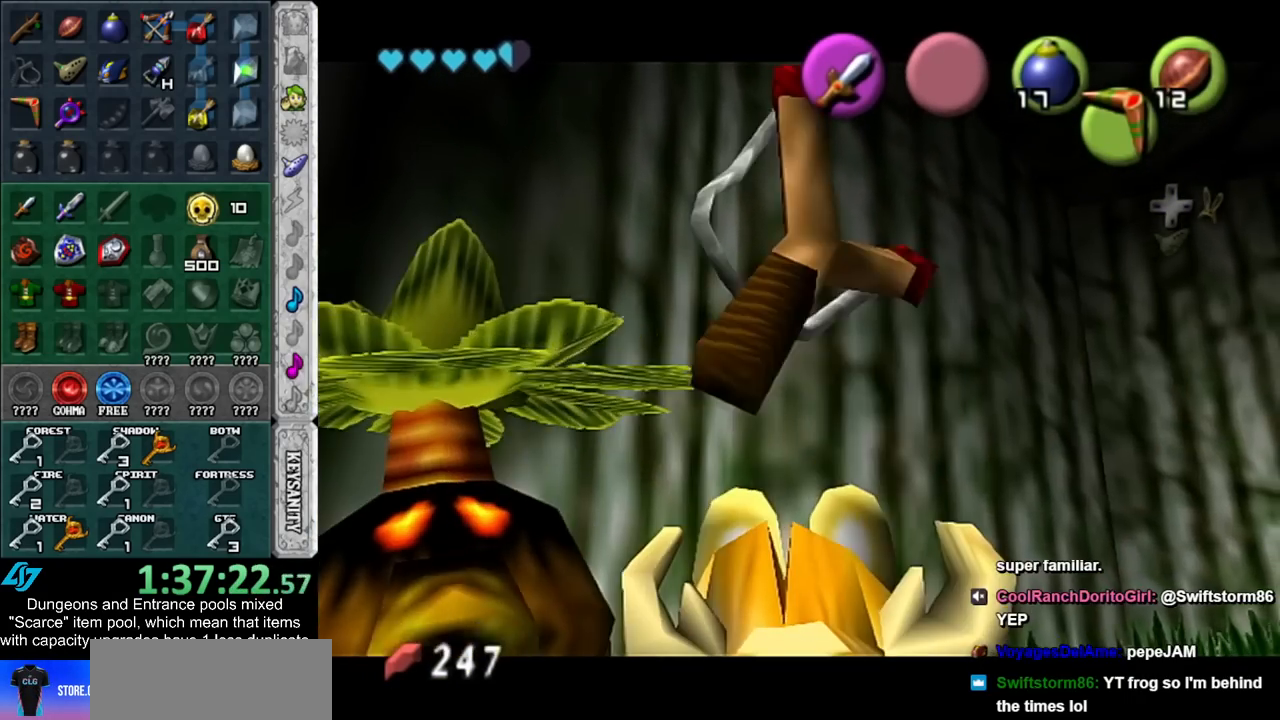
{"buttons": [], "left_stick": "down", "right_stick": "center", "events": [[50, "A", "up"], [50, "B", "up"], [133, "A", "down"], [133, "B", "down"], [233, "A", "up"], [233, "B", "up"], [300, "B", "down"], [333, "A", "down"], [350, "A", "up"], [350, "B", "up"]]}
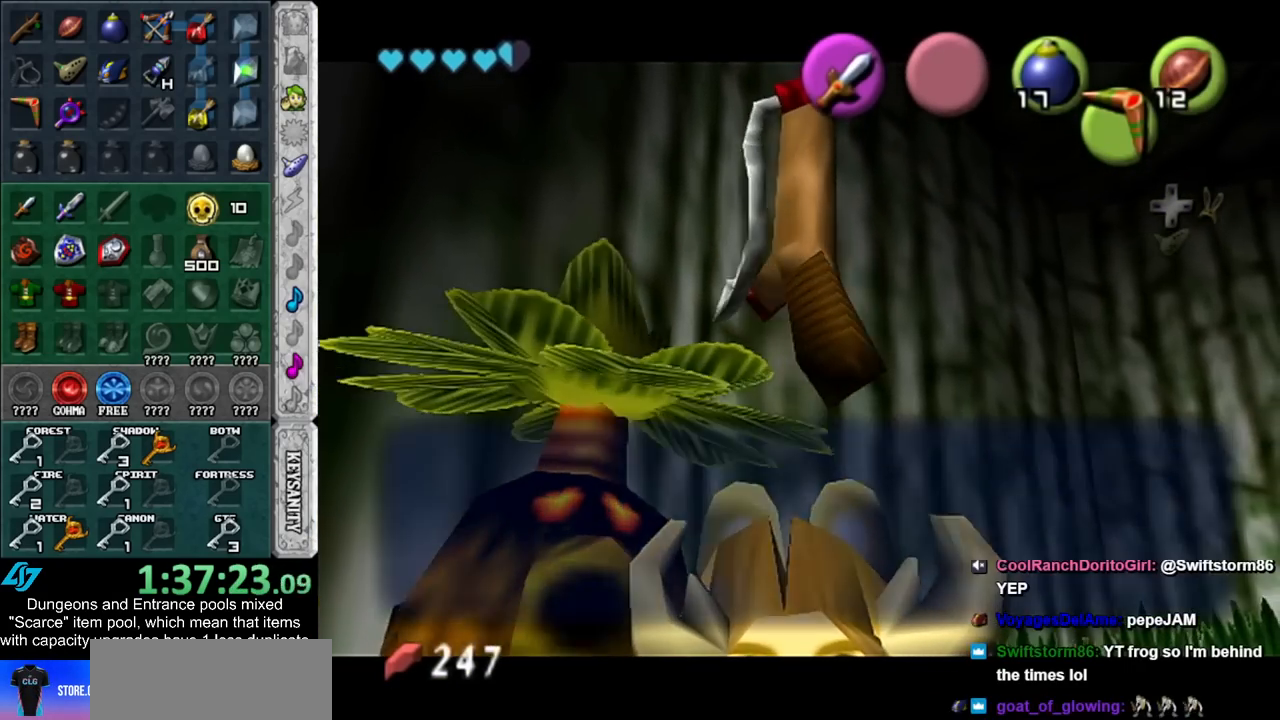
{"buttons": [], "left_stick": "down", "right_stick": "center", "events": [[117, "A", "down"], [117, "B", "down"], [200, "A", "up"], [200, "B", "up"]]}
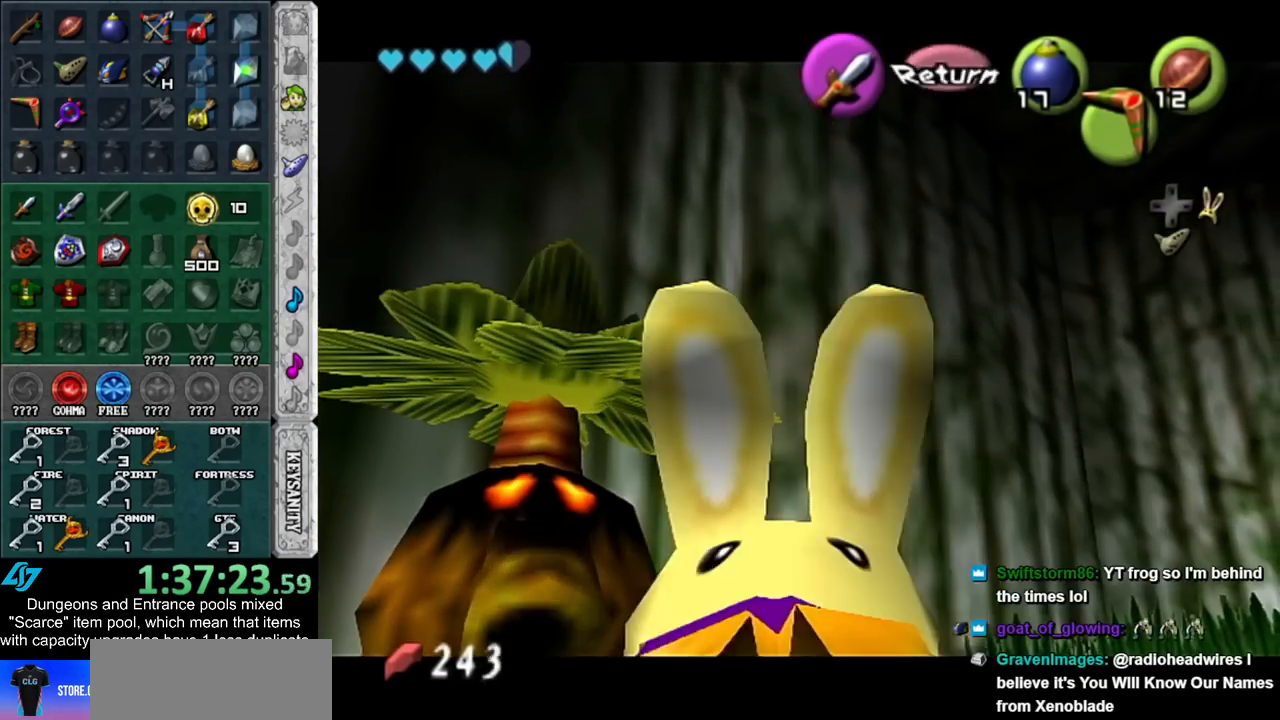
{"buttons": [], "left_stick": "up", "right_stick": "center", "events": [[300, "left_stick", "center"], [483, "left_stick", "up"]]}
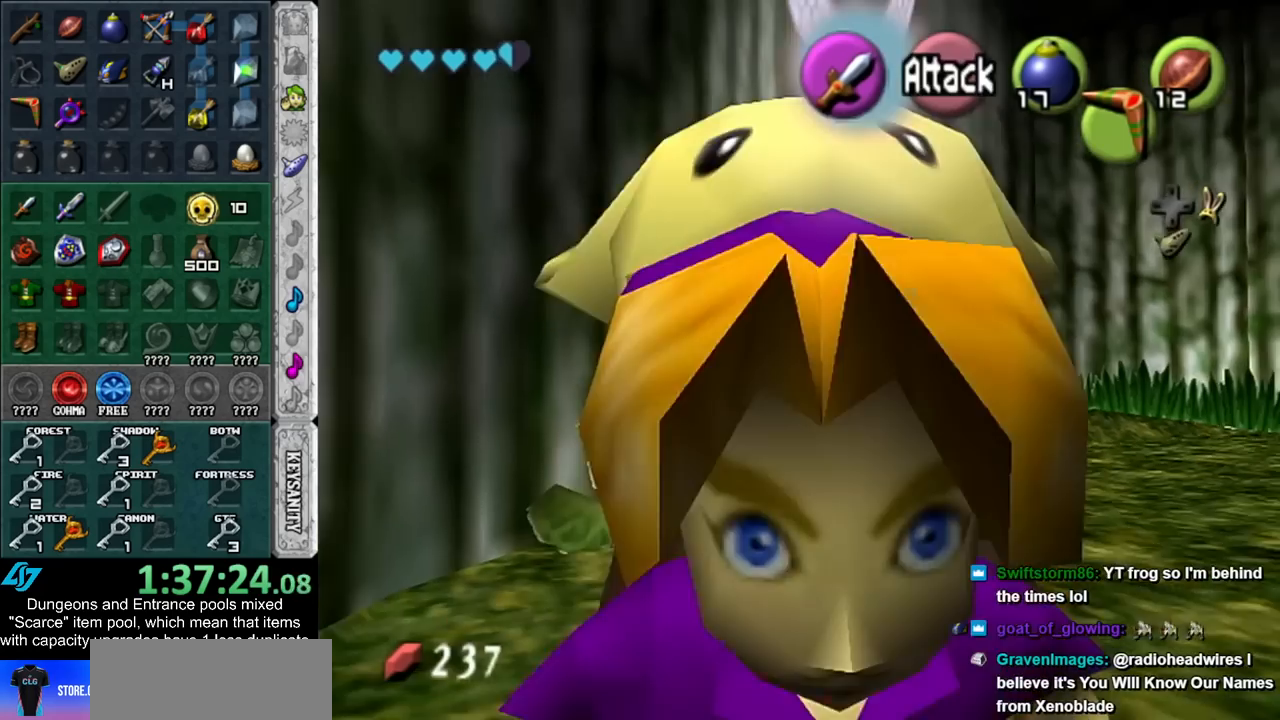
{"buttons": [], "left_stick": "up", "right_stick": "center", "events": []}
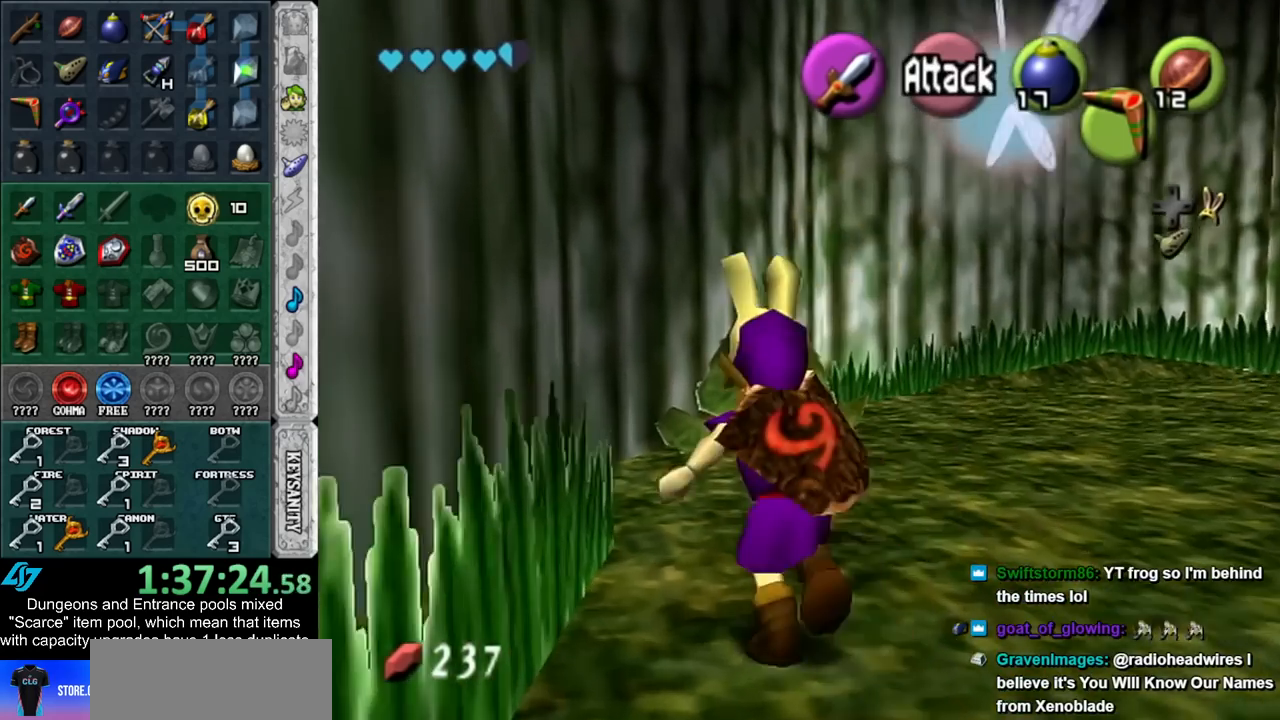
{"buttons": [], "left_stick": "up-right", "right_stick": "center", "events": [[300, "left_stick", "up-right"]]}
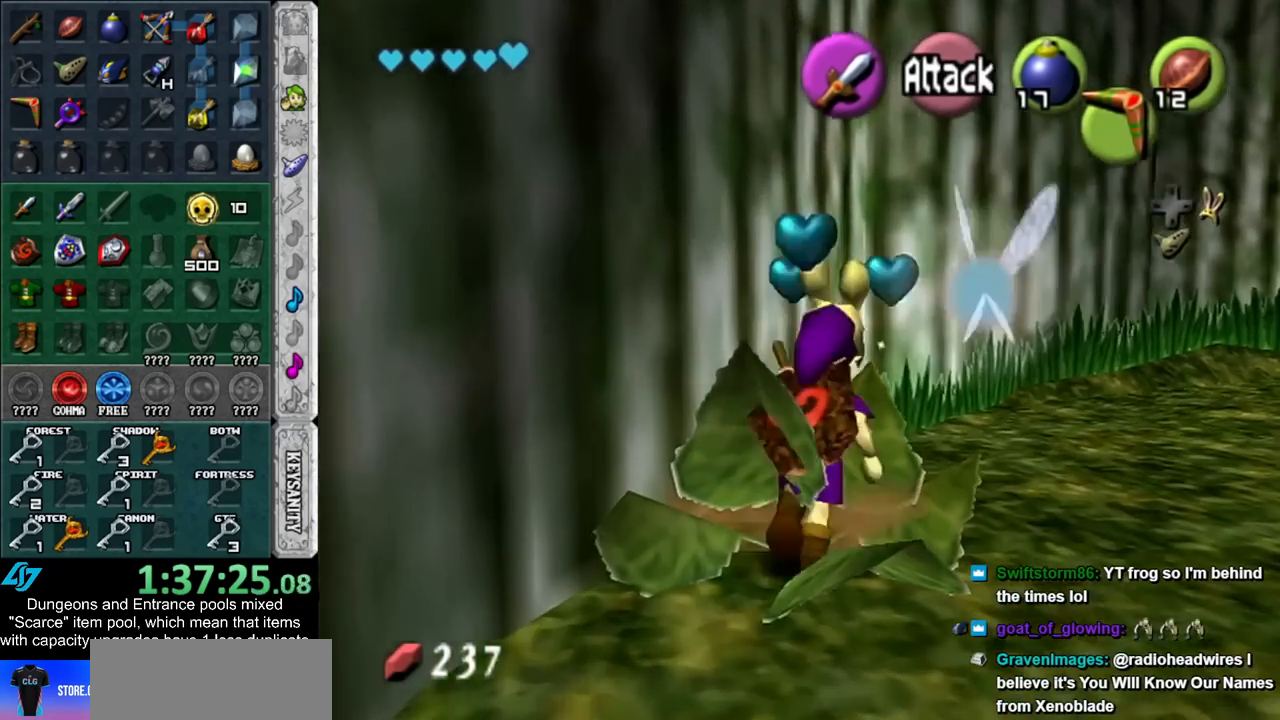
{"buttons": [], "left_stick": "up-right", "right_stick": "center", "events": []}
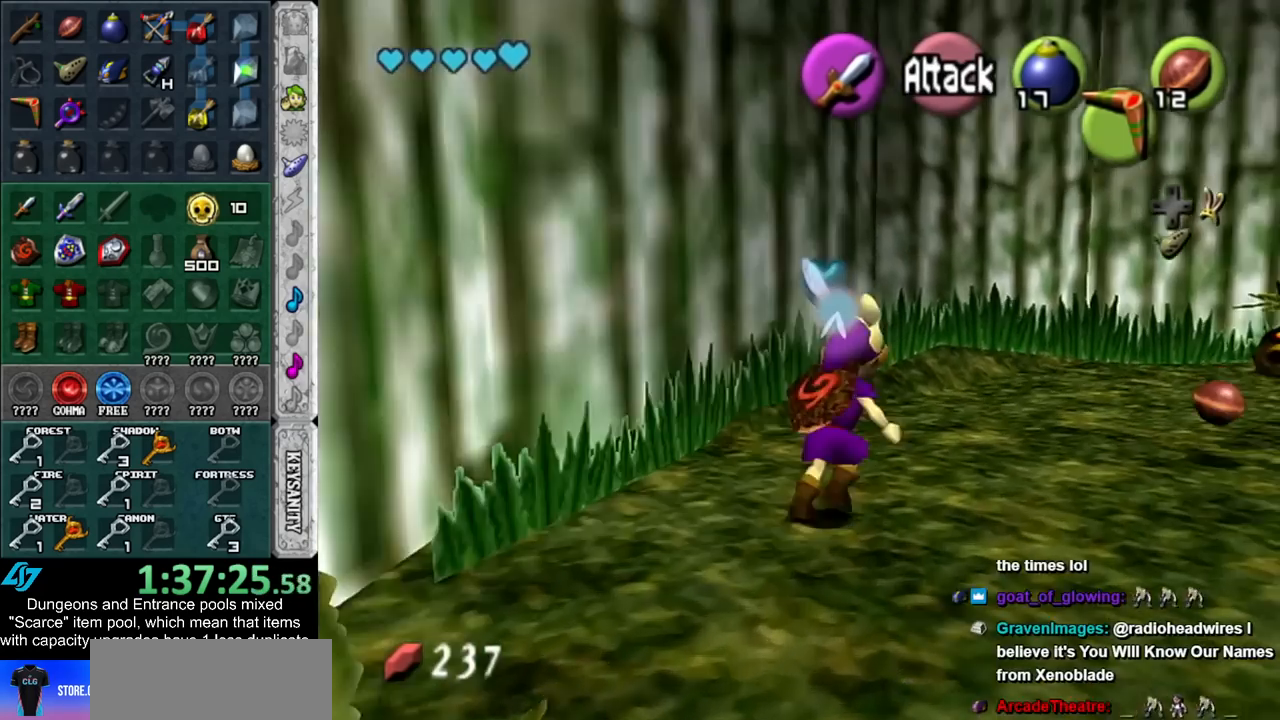
{"buttons": [], "left_stick": "up", "right_stick": "center", "events": [[50, "L1", "down"], [50, "X", "down"], [133, "X", "up"], [333, "L1", "up"], [333, "left_stick", "up"]]}
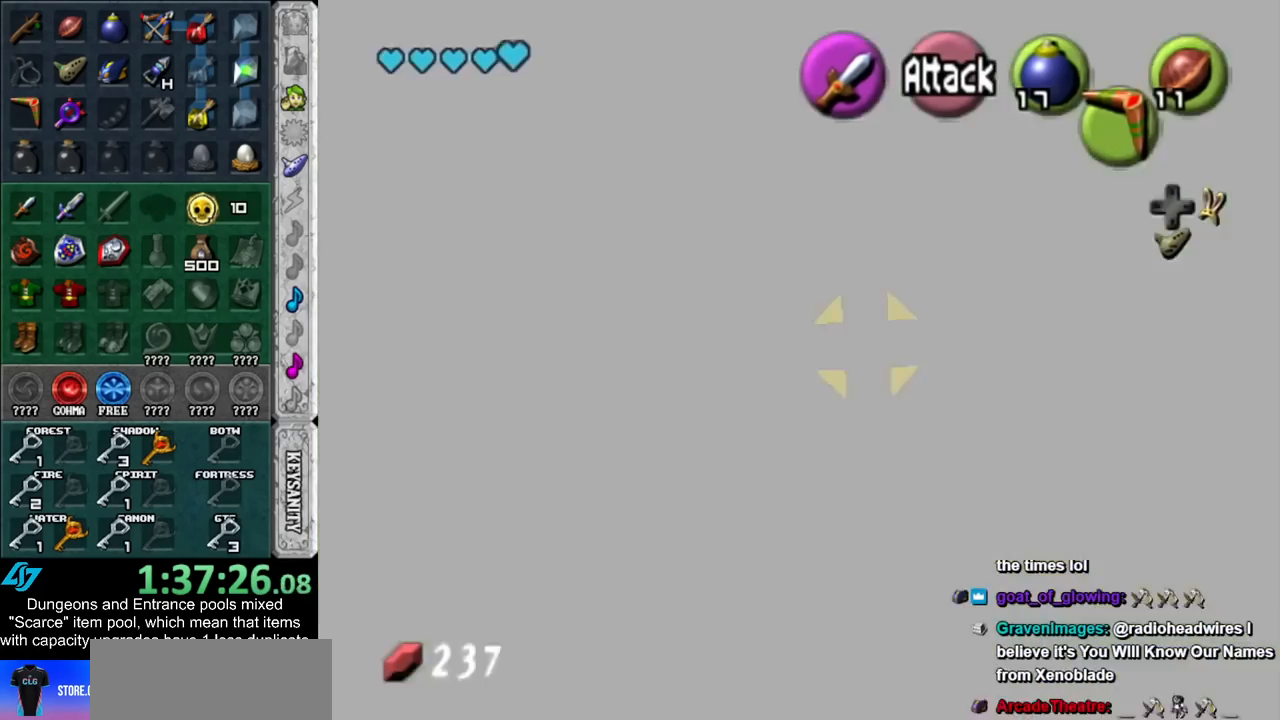
{"buttons": [], "left_stick": "up", "right_stick": "center", "events": [[67, "L1", "down"], [267, "left_stick", "up-right"], [300, "L1", "up"], [483, "left_stick", "up"]]}
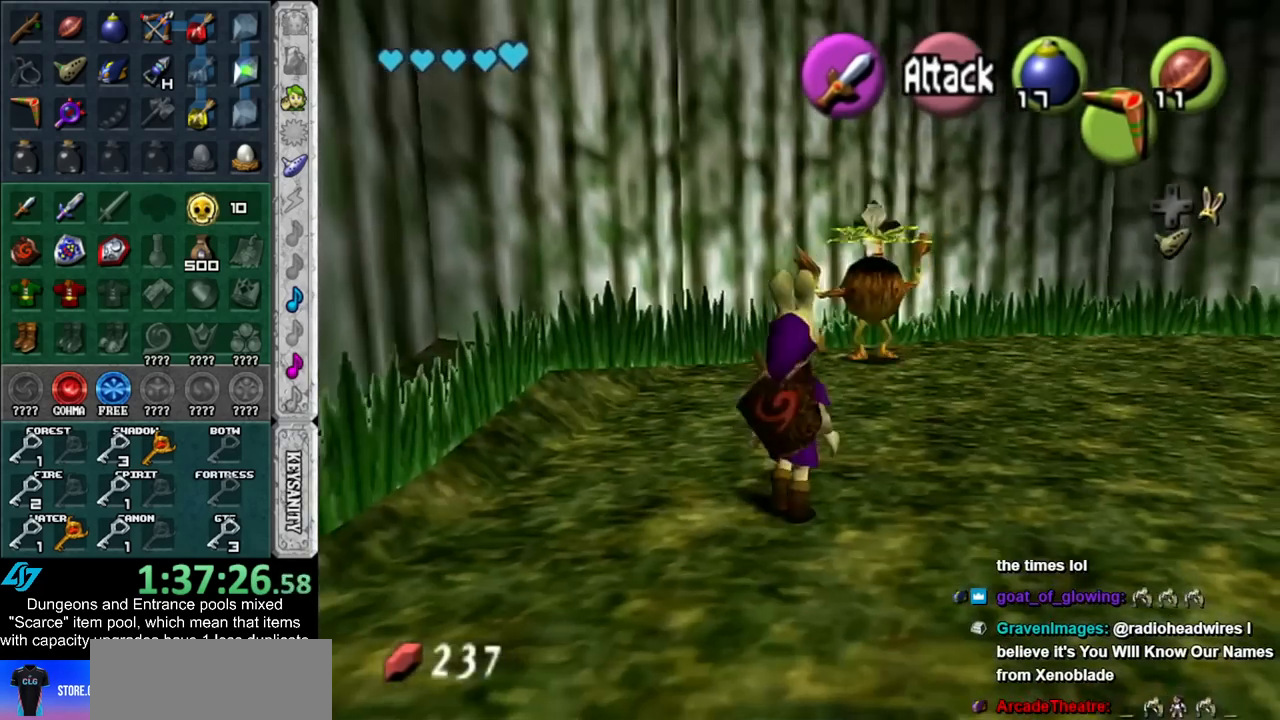
{"buttons": [], "left_stick": "center", "right_stick": "center", "events": [[300, "L1", "down"], [383, "left_stick", "center"], [417, "A", "down"], [483, "A", "up"], [483, "L1", "up"]]}